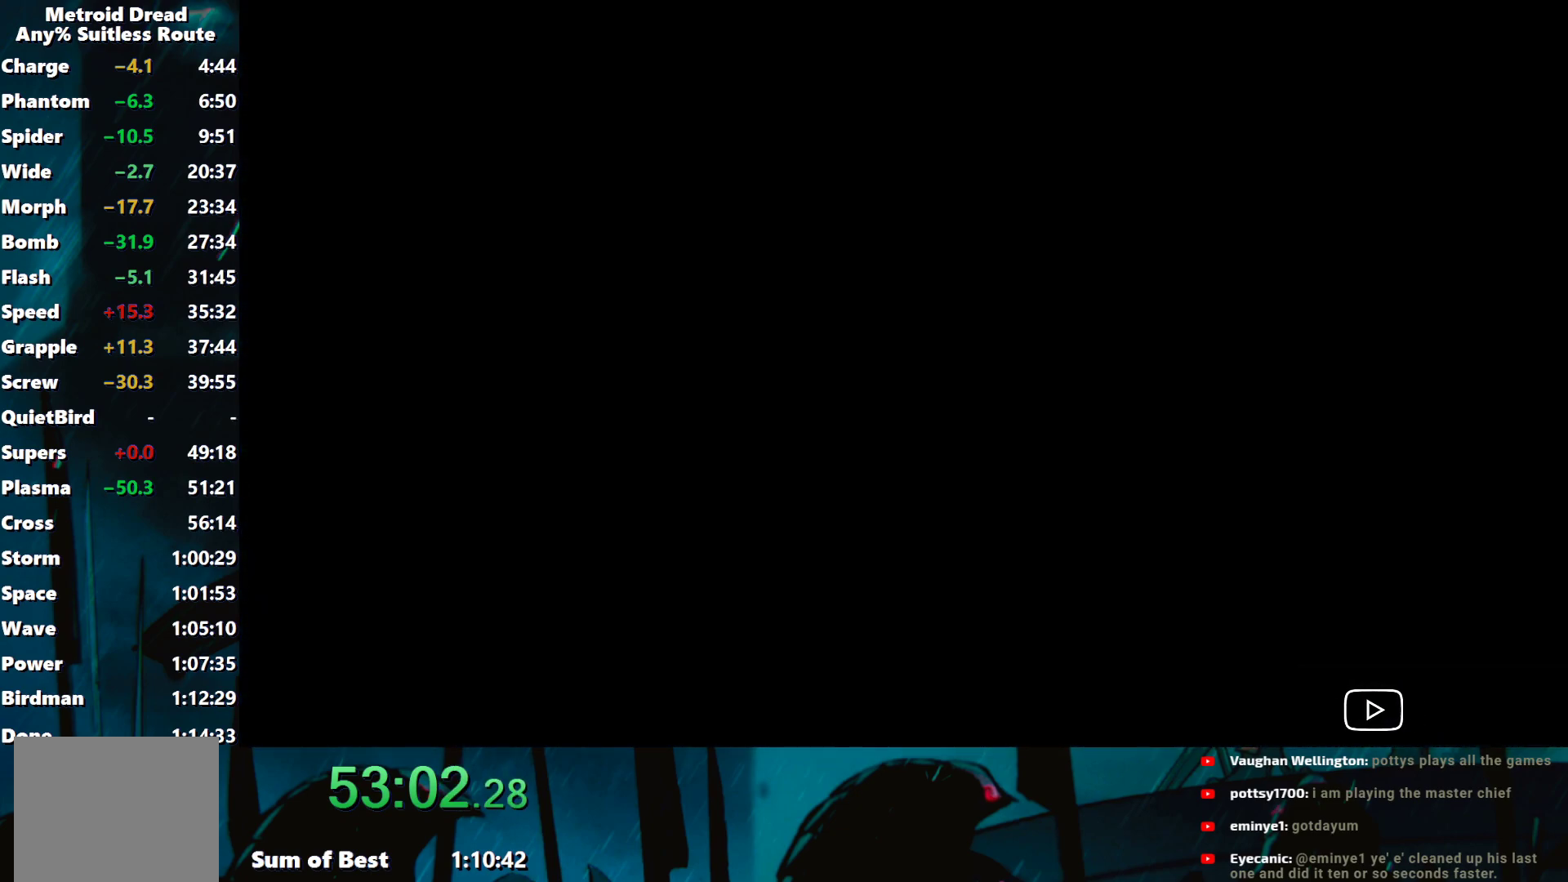
Gameplay with a controller (Nintendo layout); each line is a JSON object with the inputs held at the frame after it. "events" lists button and stick changes between this image and that frame as [ms after this image, input, new state], when the widget could be followed in between. Not read: L3 R3 right_stick.
{"buttons": ["START", "SELECT"], "left_stick": "center", "events": [[117, "START", "down"], [200, "SELECT", "down"], [300, "SELECT", "up"], [350, "SELECT", "down"]]}
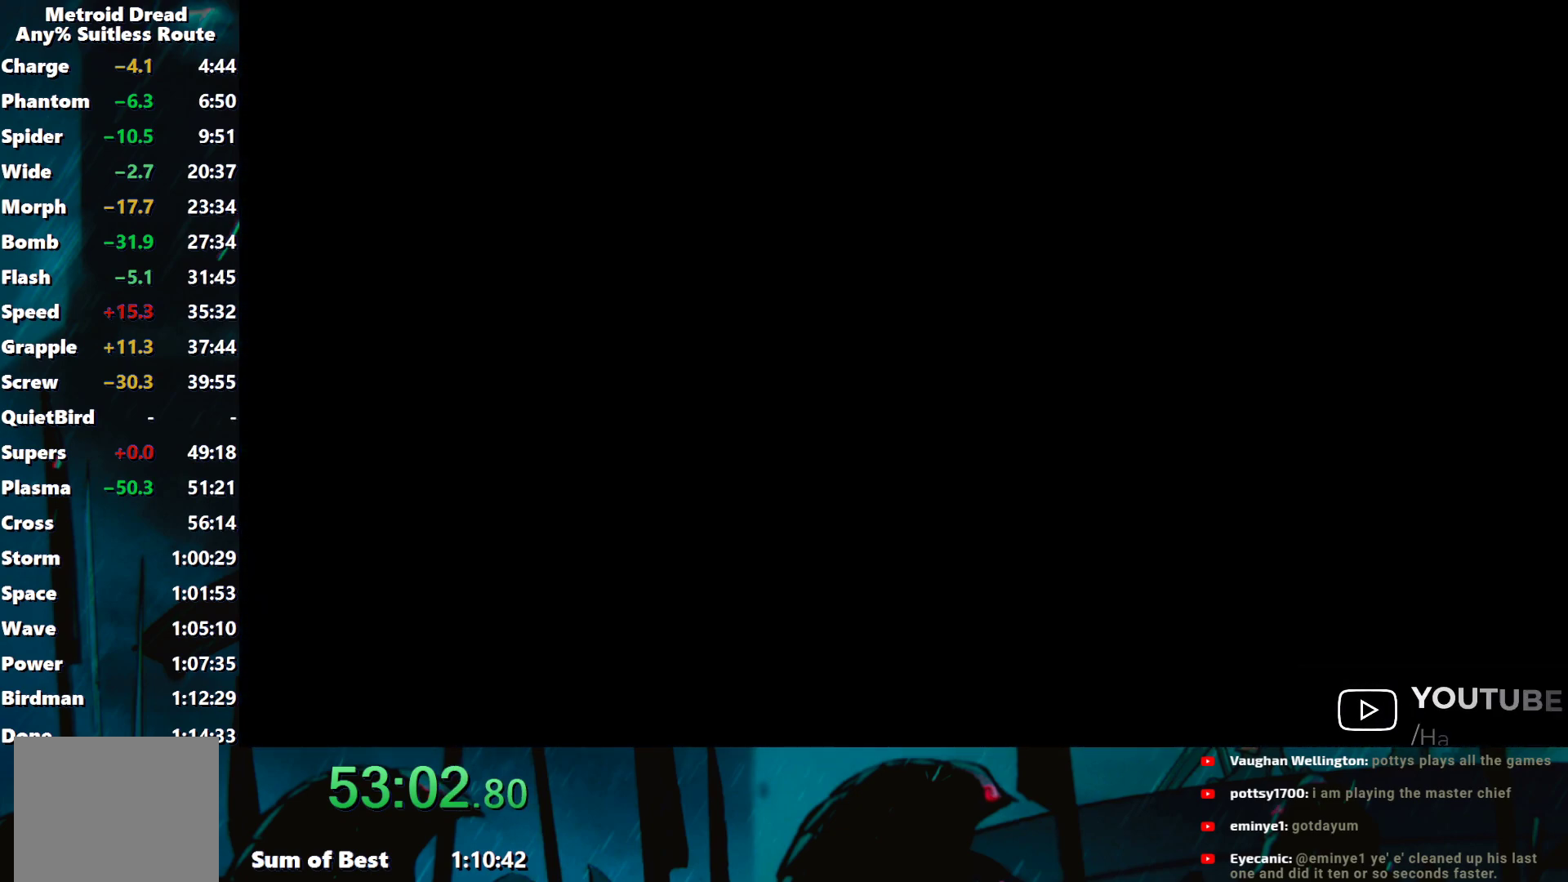
{"buttons": [], "left_stick": "center", "events": [[33, "SELECT", "up"], [100, "SELECT", "down"], [100, "START", "up"], [150, "START", "down"], [167, "SELECT", "up"], [233, "SELECT", "down"], [350, "START", "up"], [433, "SELECT", "up"], [433, "START", "down"], [483, "START", "up"]]}
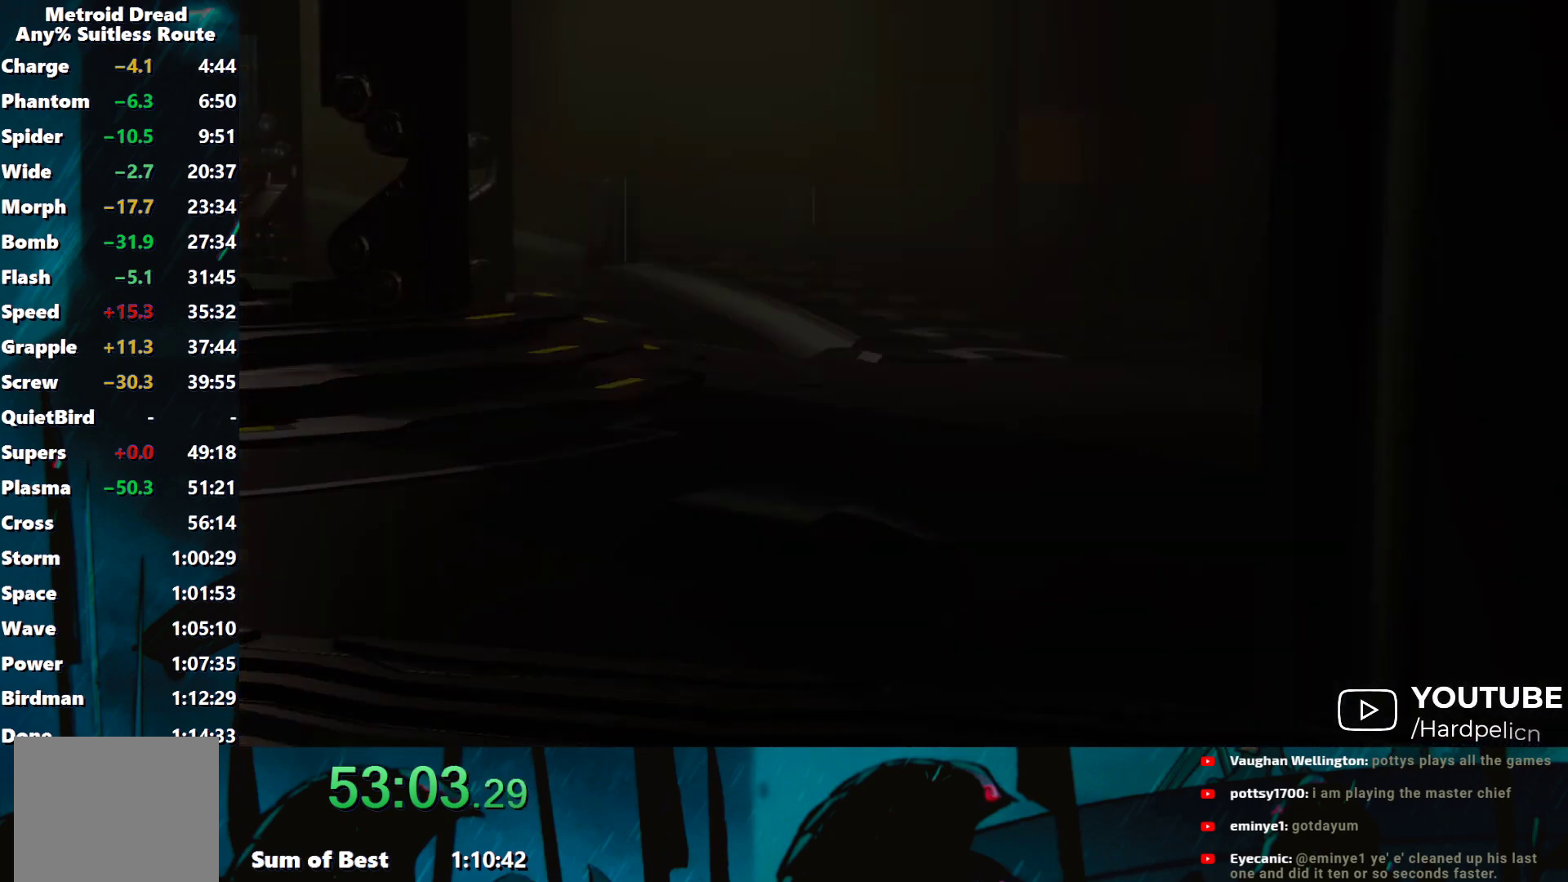
{"buttons": [], "left_stick": "center", "events": []}
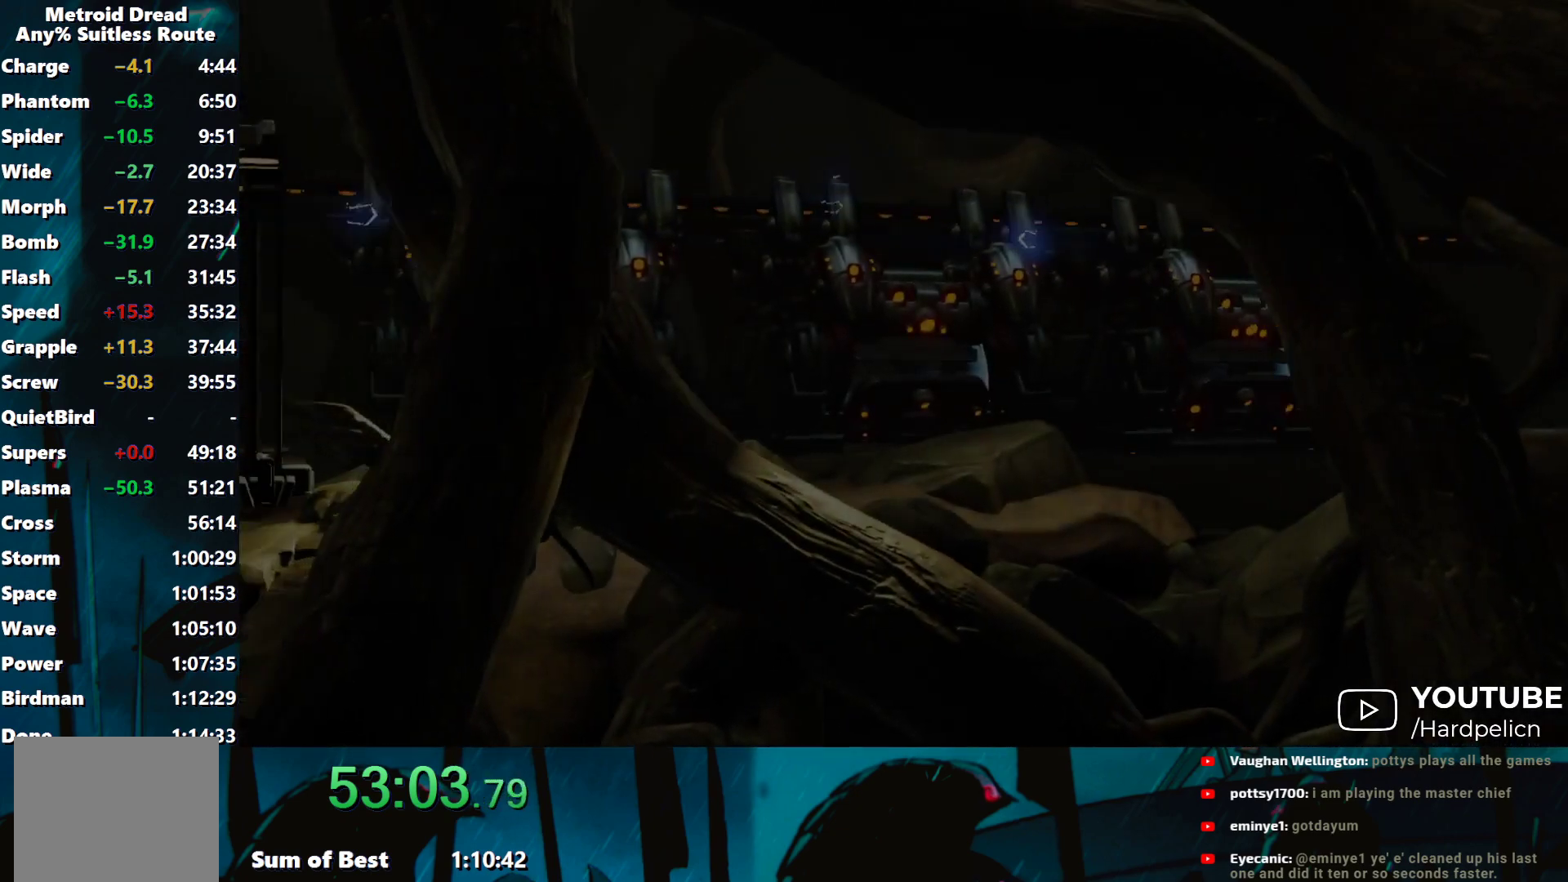
{"buttons": [], "left_stick": "center", "events": [[67, "A", "down"], [133, "A", "up"], [200, "A", "down"], [300, "A", "up"], [400, "A", "down"], [433, "A", "up"]]}
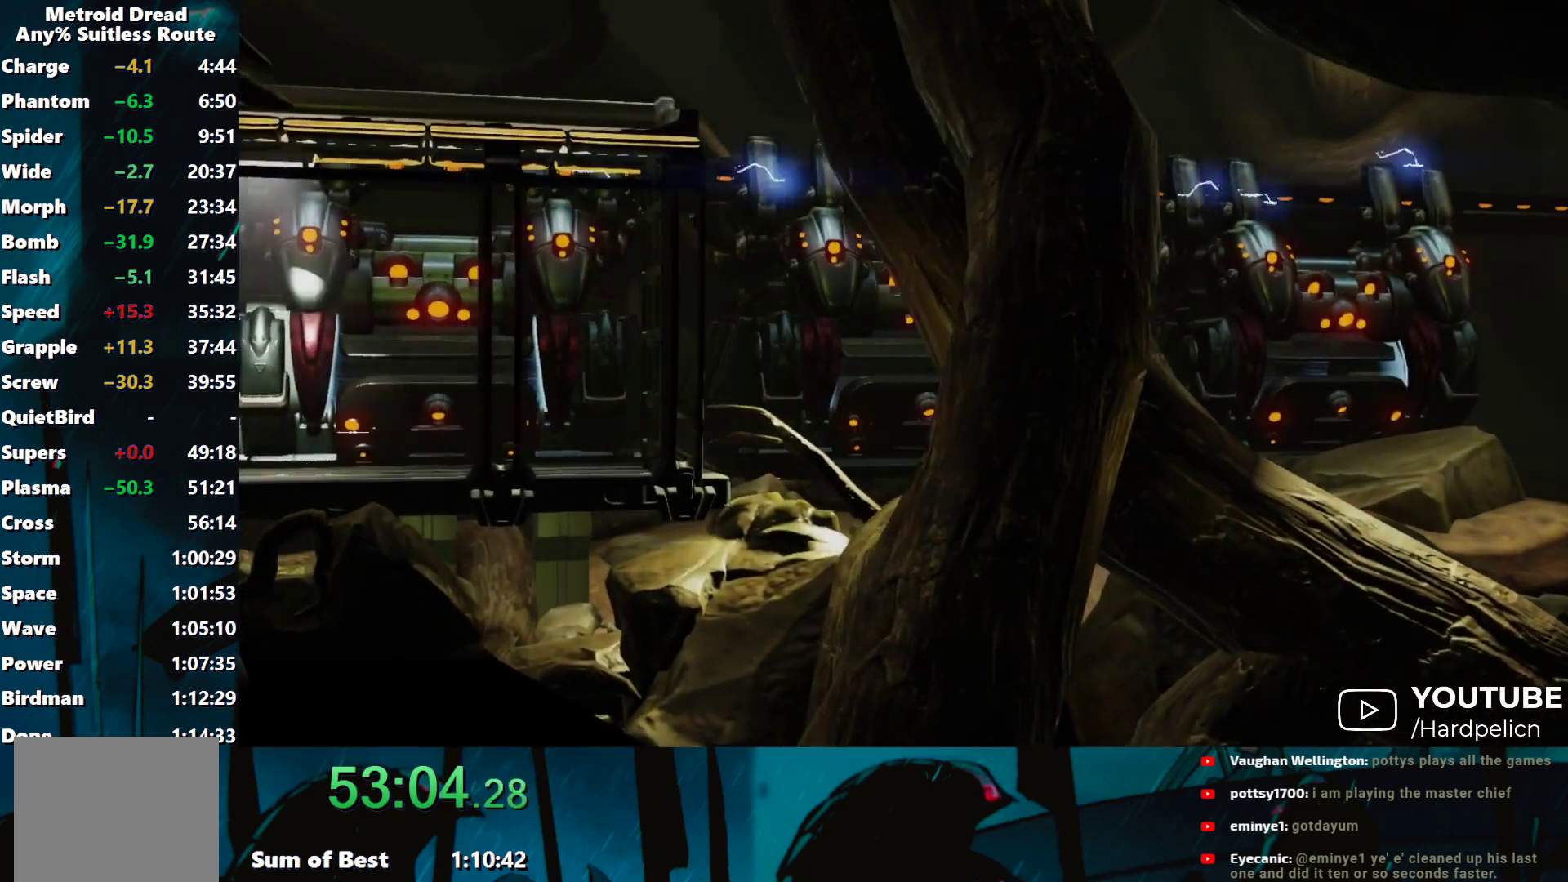
{"buttons": [], "left_stick": "left", "events": [[33, "A", "down"], [117, "A", "up"], [217, "A", "down"], [300, "A", "up"], [300, "left_stick", "left"], [400, "A", "down"], [483, "A", "up"]]}
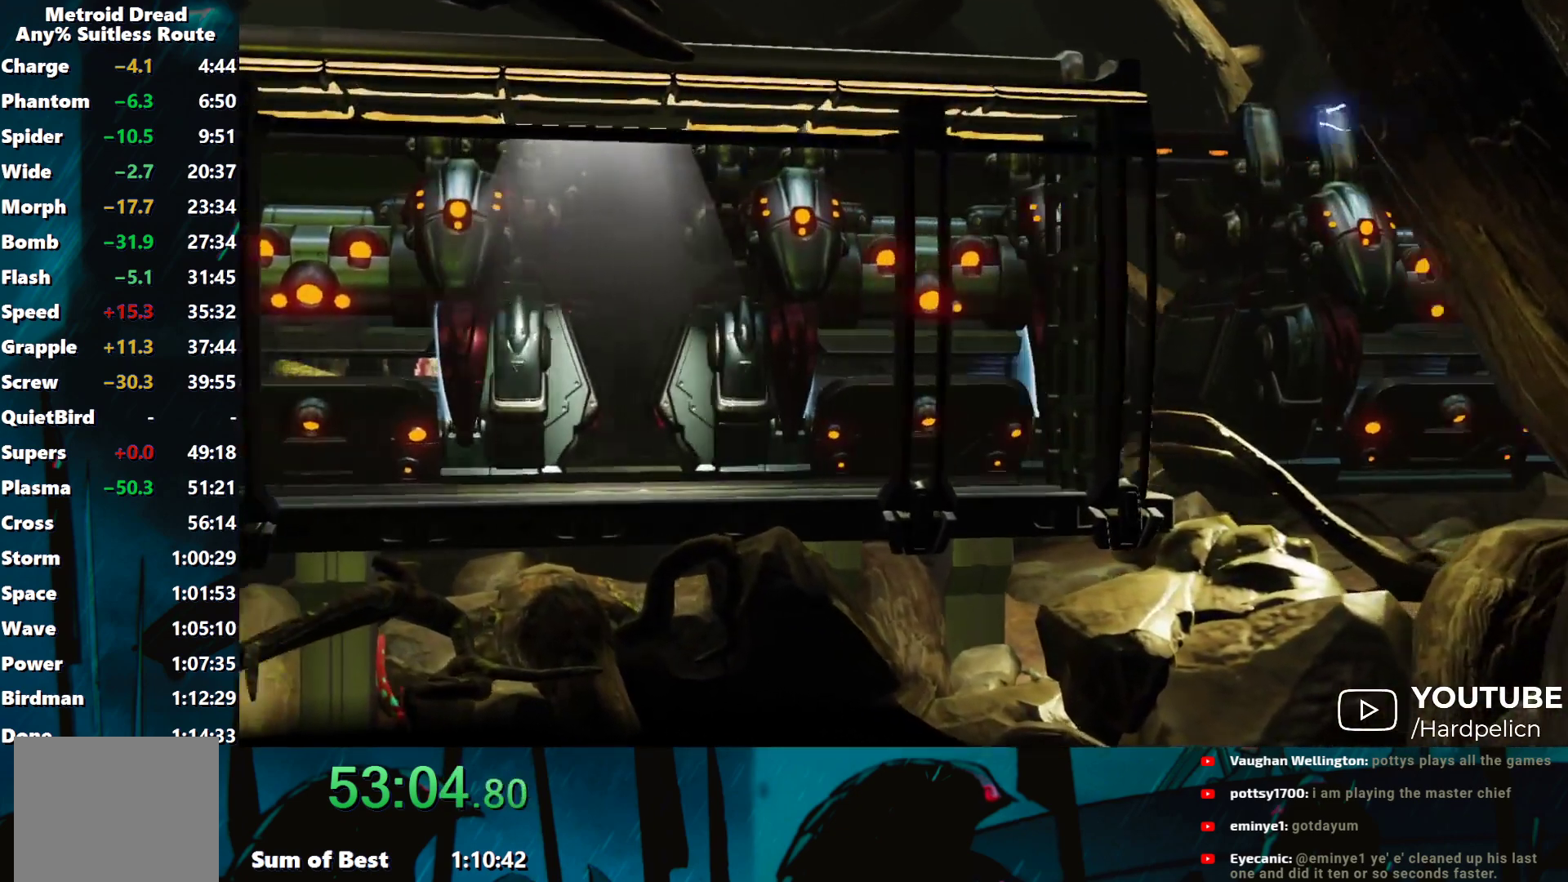
{"buttons": ["A"], "left_stick": "left", "events": [[67, "A", "down"], [150, "A", "up"], [233, "A", "down"], [333, "A", "up"], [417, "A", "down"]]}
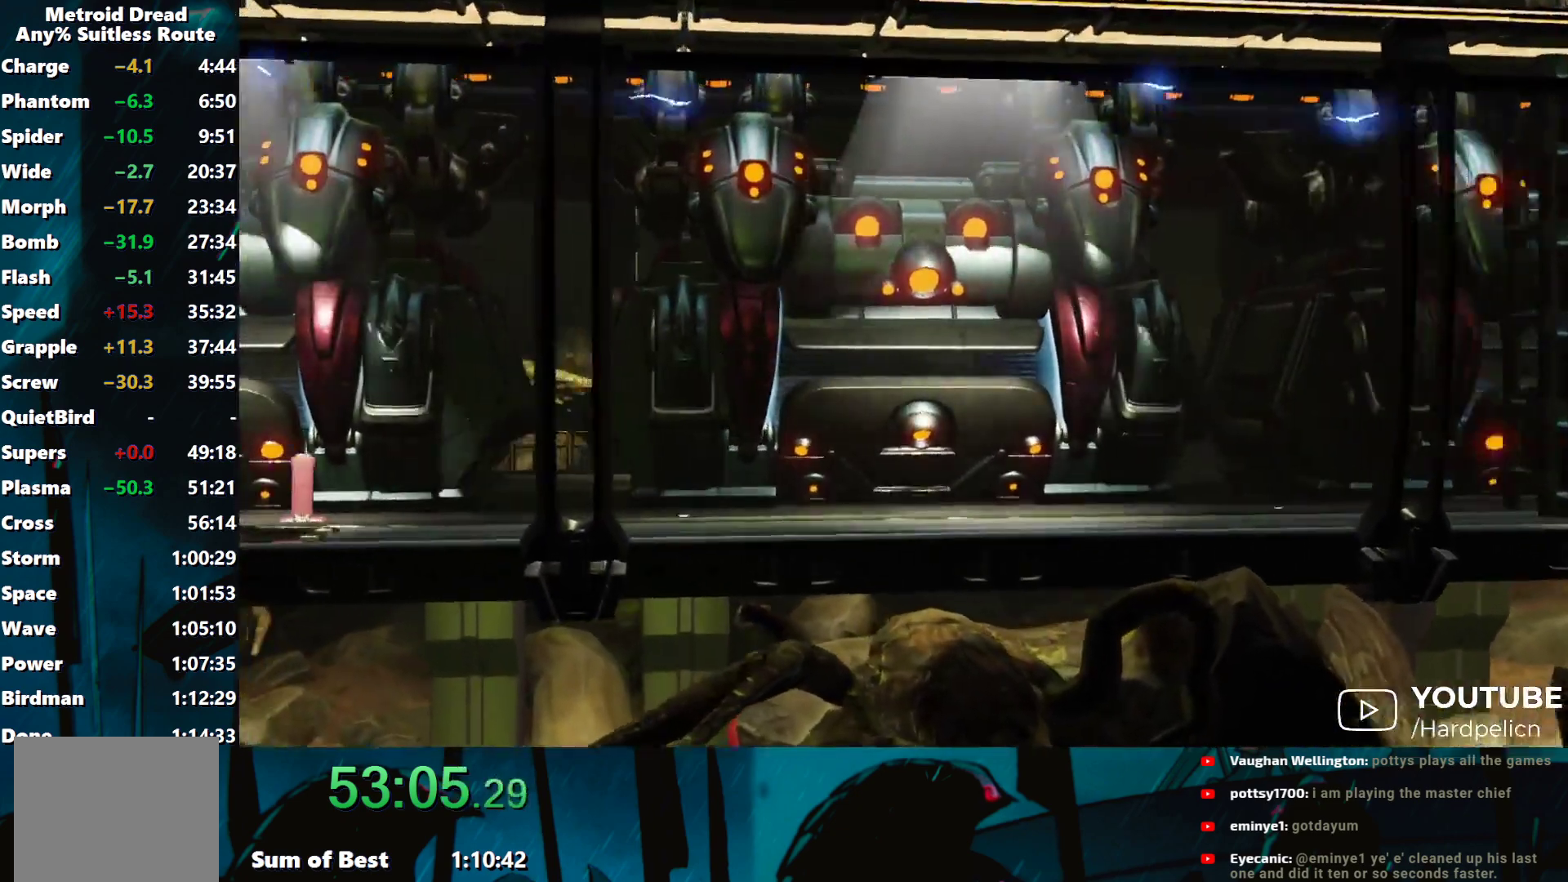
{"buttons": ["A"], "left_stick": "left", "events": [[17, "A", "up"], [100, "A", "down"], [183, "A", "up"], [267, "A", "down"], [350, "A", "up"], [450, "A", "down"]]}
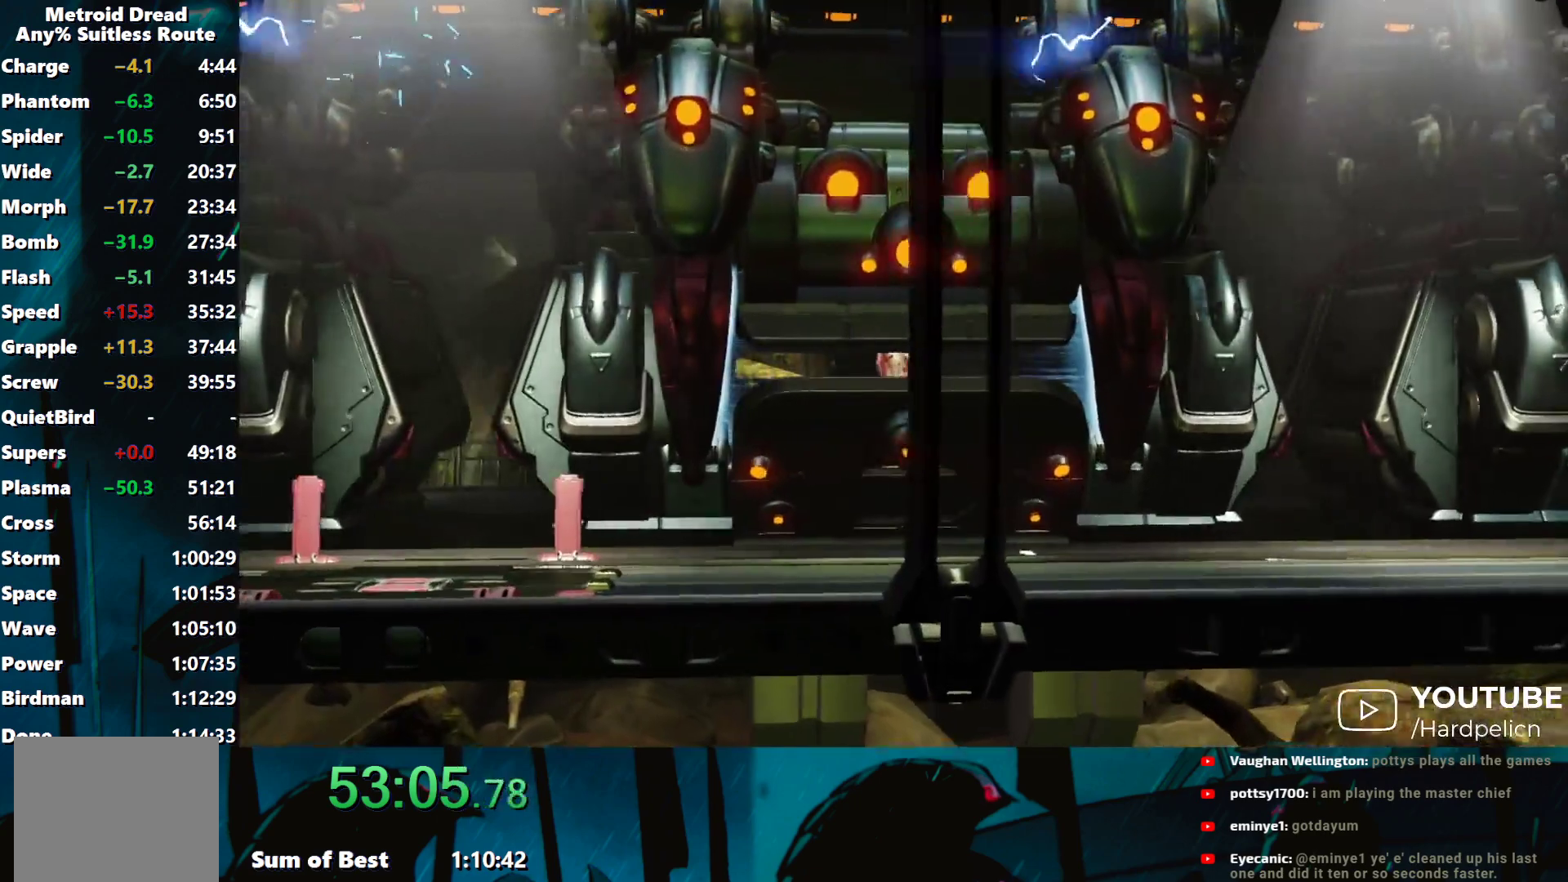
{"buttons": ["A"], "left_stick": "left", "events": [[33, "A", "up"], [133, "A", "down"], [233, "A", "up"], [317, "A", "down"], [400, "A", "up"], [483, "A", "down"]]}
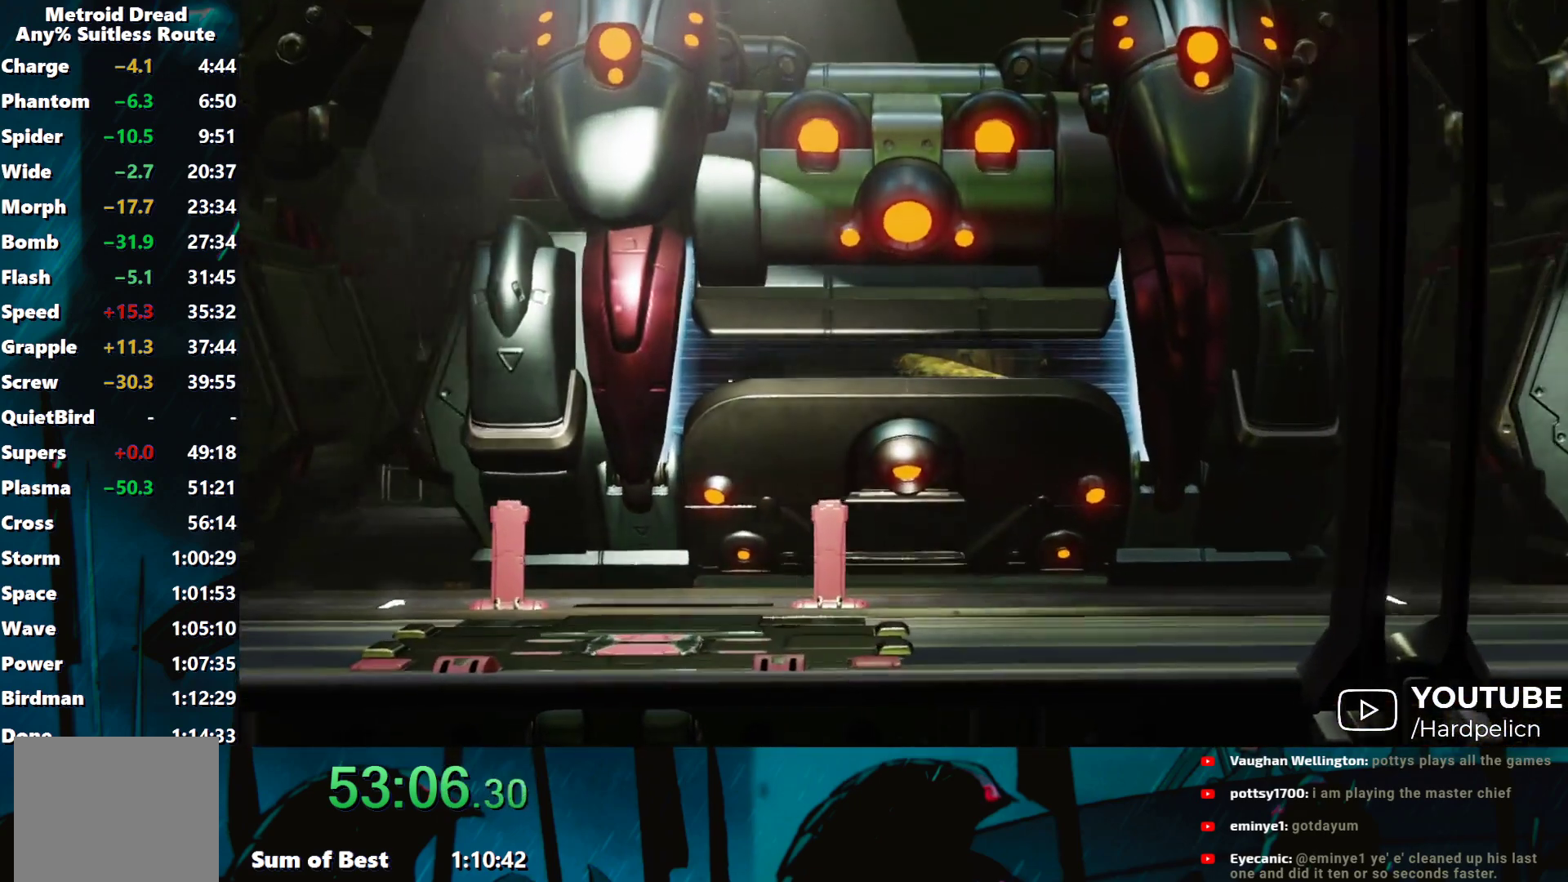
{"buttons": [], "left_stick": "left", "events": [[83, "A", "up"], [200, "A", "down"], [267, "A", "up"], [367, "A", "down"], [500, "A", "up"]]}
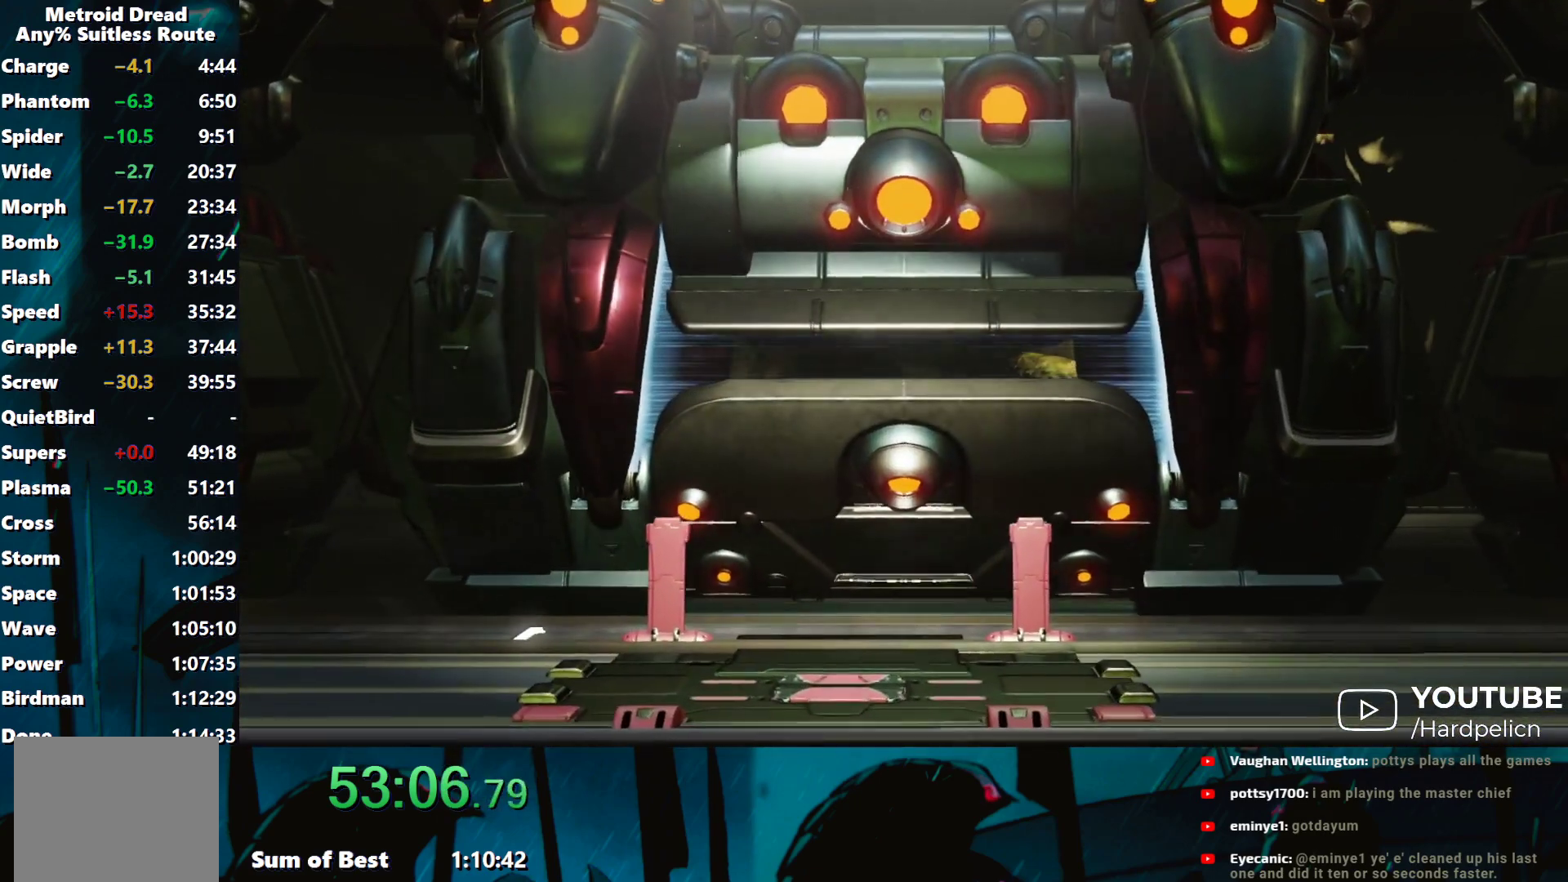
{"buttons": ["A"], "left_stick": "left", "events": [[100, "A", "down"], [200, "A", "up"], [300, "A", "down"], [400, "A", "up"], [500, "A", "down"]]}
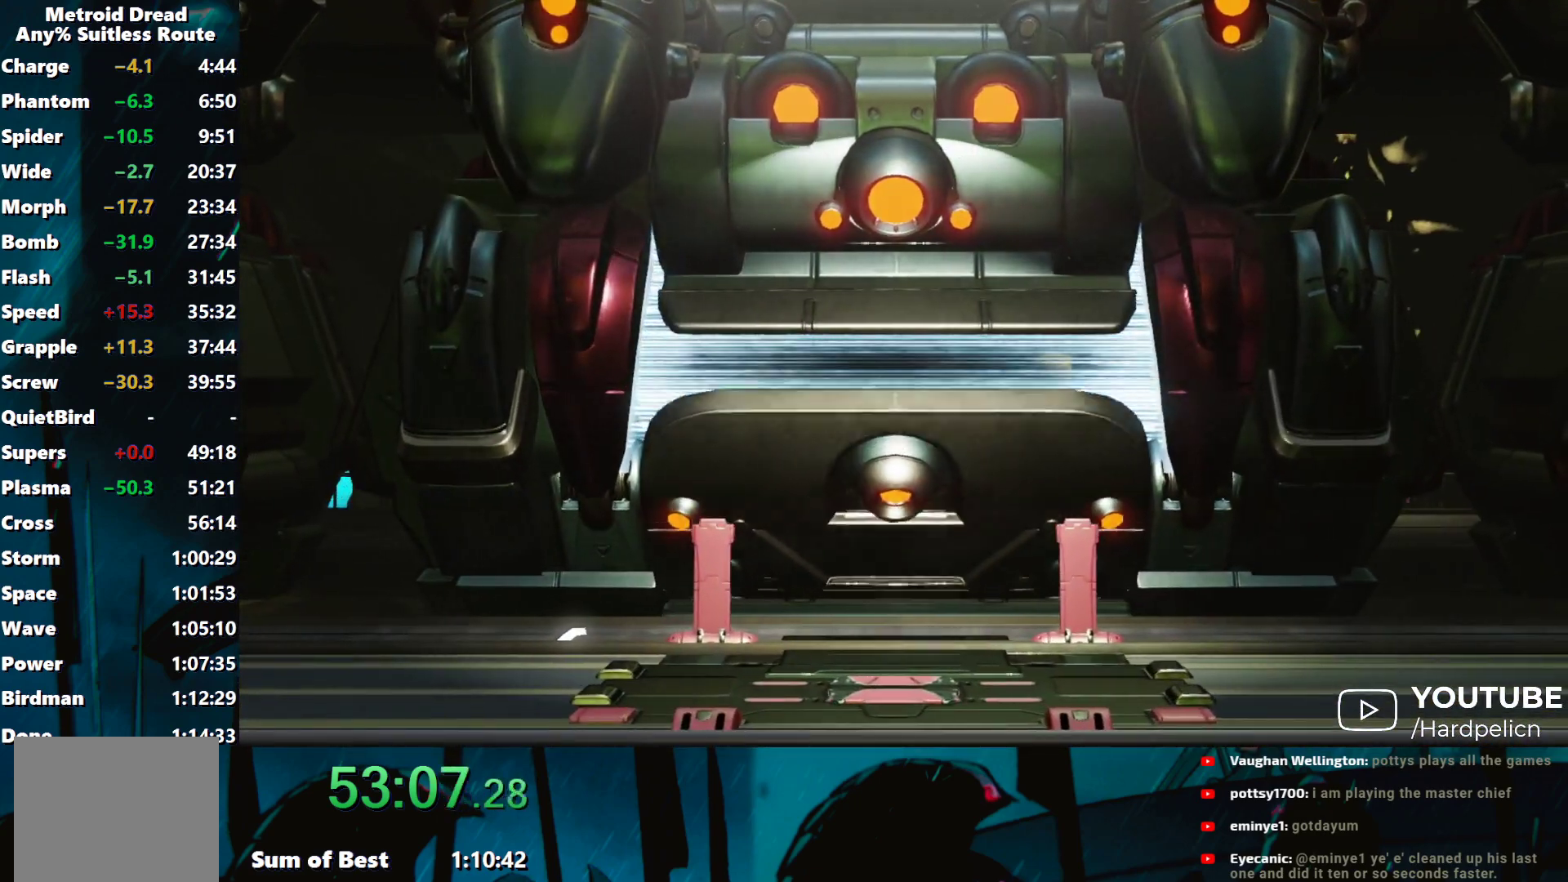
{"buttons": [], "left_stick": "left", "events": [[100, "A", "up"], [183, "A", "down"], [267, "A", "up"], [350, "A", "down"], [433, "A", "up"]]}
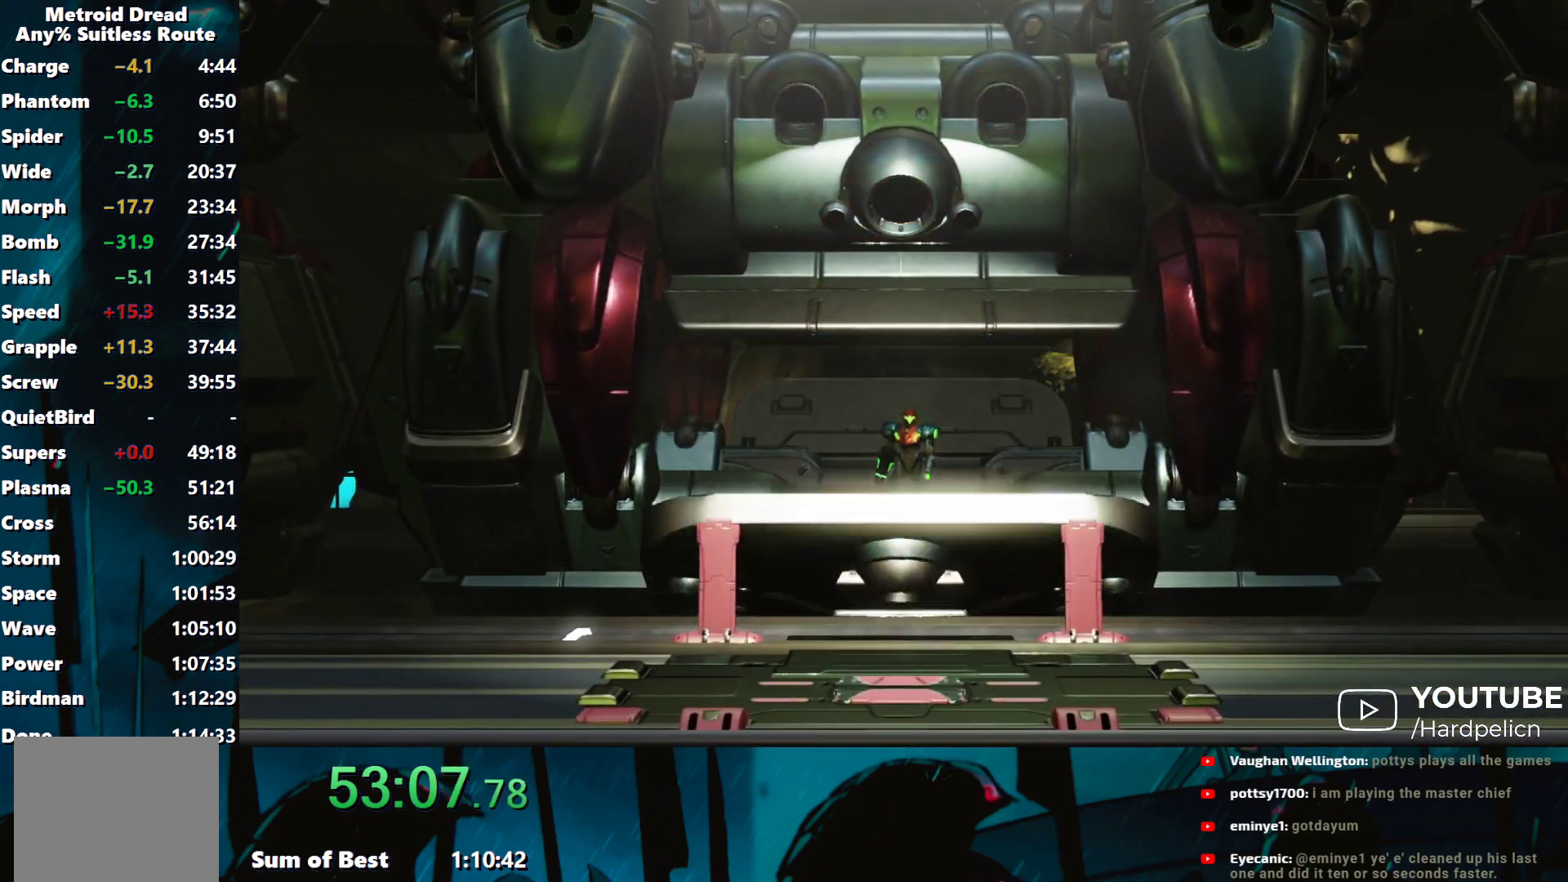
{"buttons": [], "left_stick": "left", "events": [[33, "A", "down"], [150, "A", "up"], [233, "A", "down"], [300, "A", "up"], [400, "A", "down"], [500, "A", "up"]]}
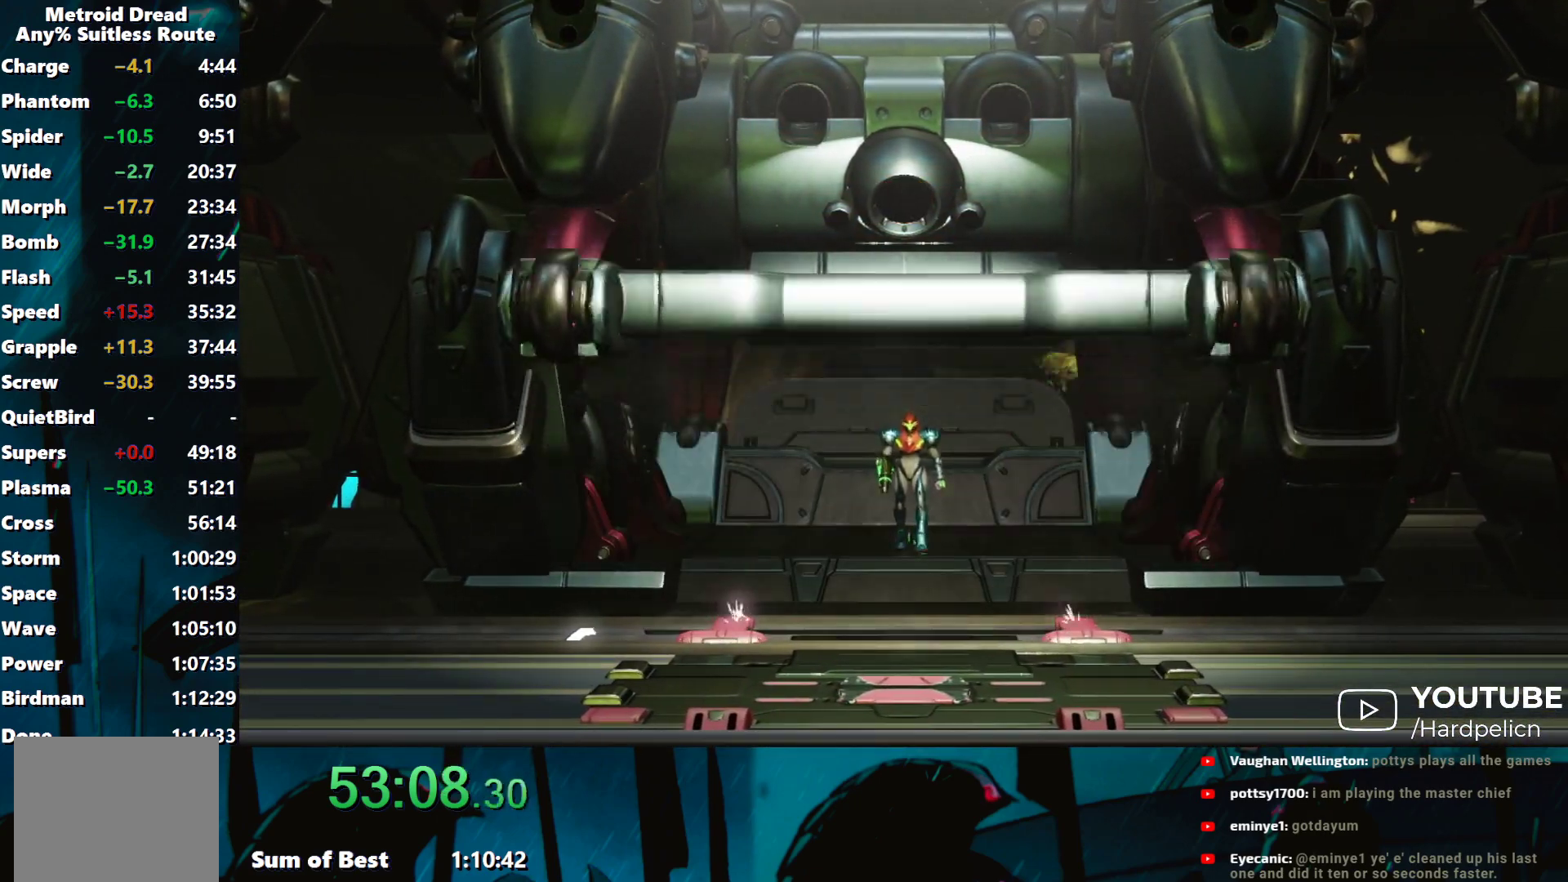
{"buttons": ["A"], "left_stick": "left", "events": [[100, "A", "down"], [183, "A", "up"], [300, "A", "down"], [383, "A", "up"], [467, "A", "down"]]}
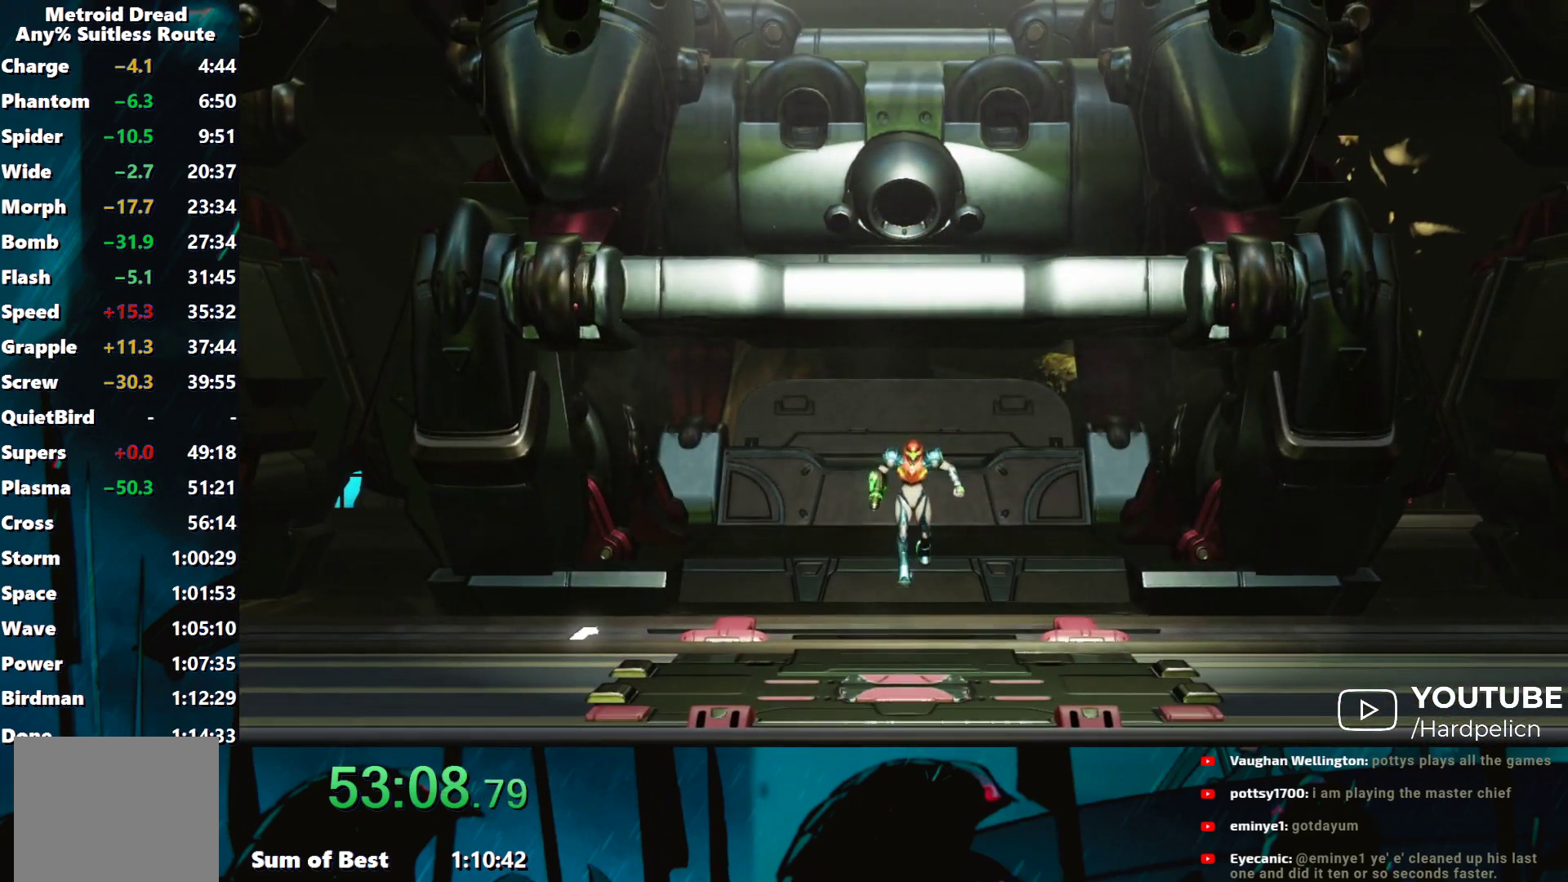
{"buttons": [], "left_stick": "left", "events": [[50, "A", "up"], [183, "A", "down"], [250, "A", "up"], [350, "A", "down"], [417, "A", "up"]]}
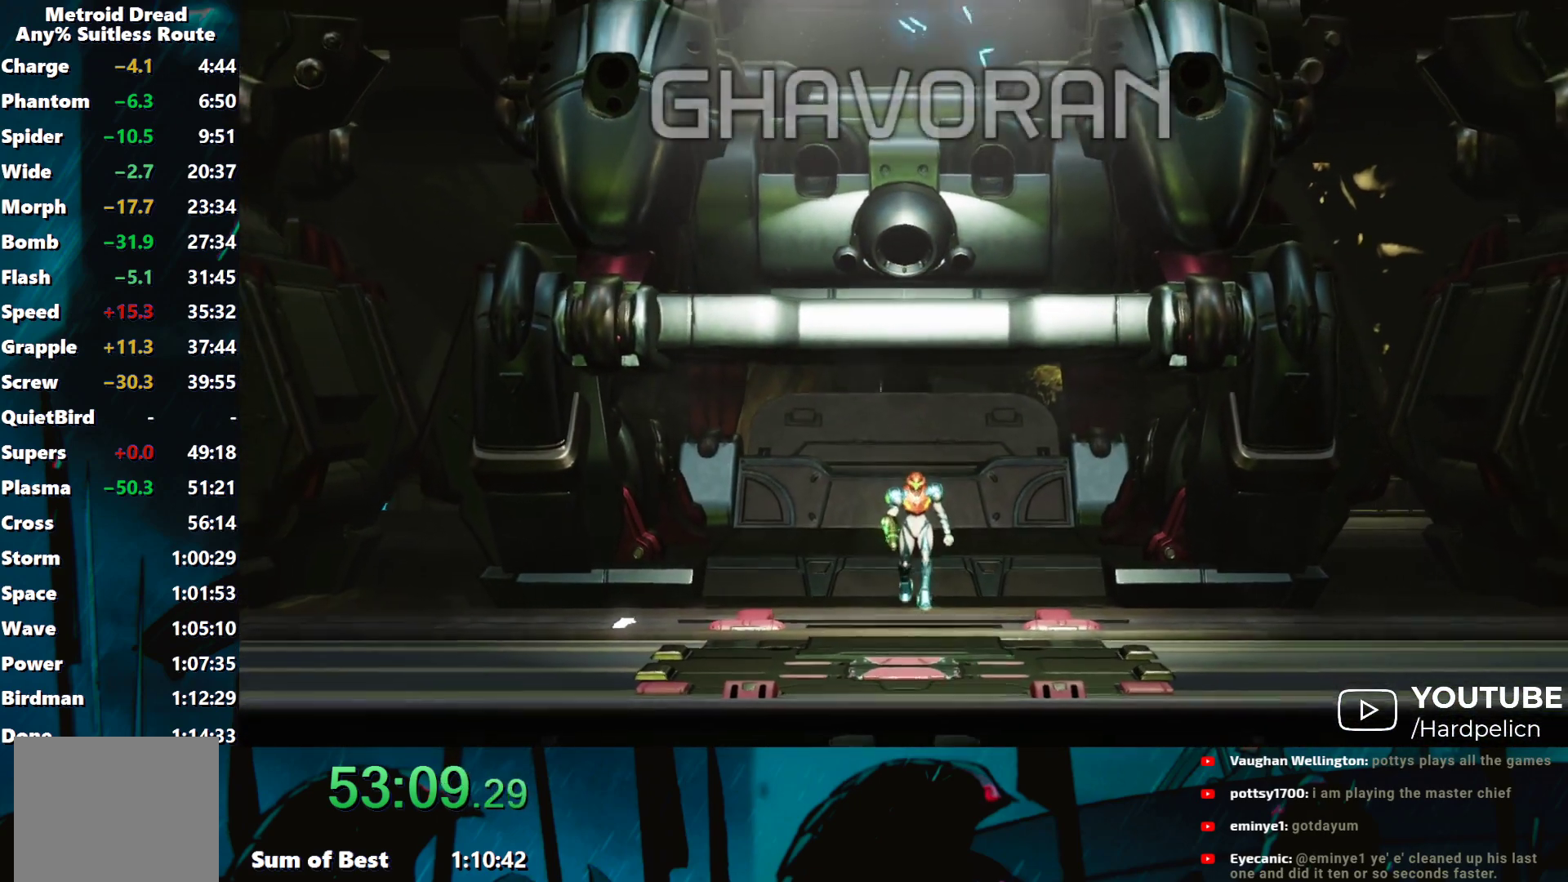
{"buttons": [], "left_stick": "left", "events": [[17, "A", "down"], [133, "A", "up"], [233, "A", "down"], [333, "A", "up"], [433, "A", "down"], [500, "A", "up"]]}
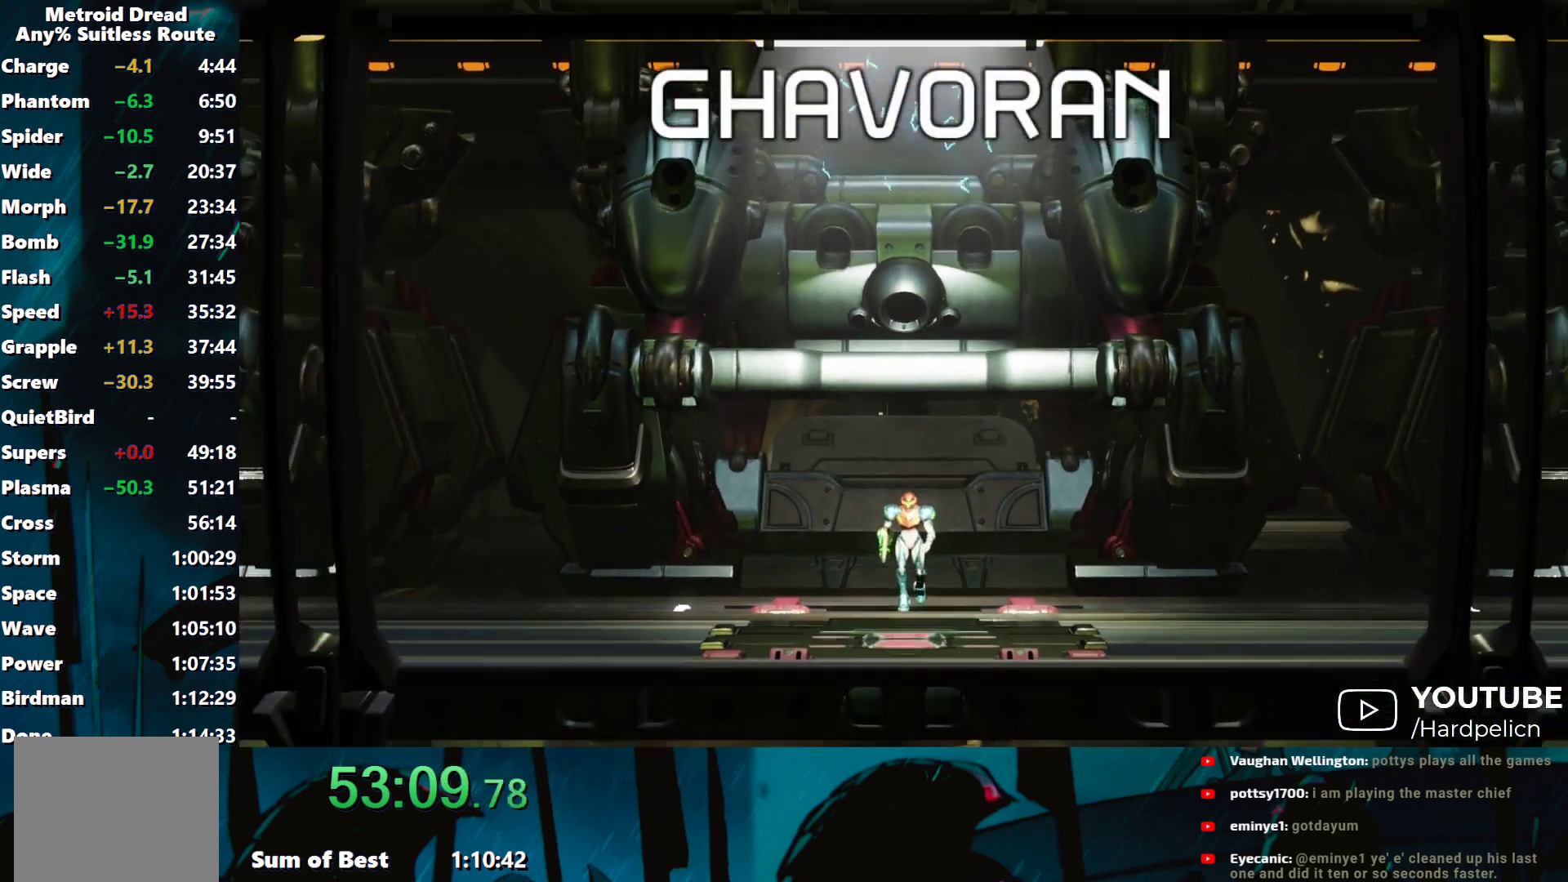
{"buttons": ["A"], "left_stick": "left", "events": [[83, "A", "down"], [200, "A", "up"], [267, "A", "down"], [367, "A", "up"], [483, "A", "down"]]}
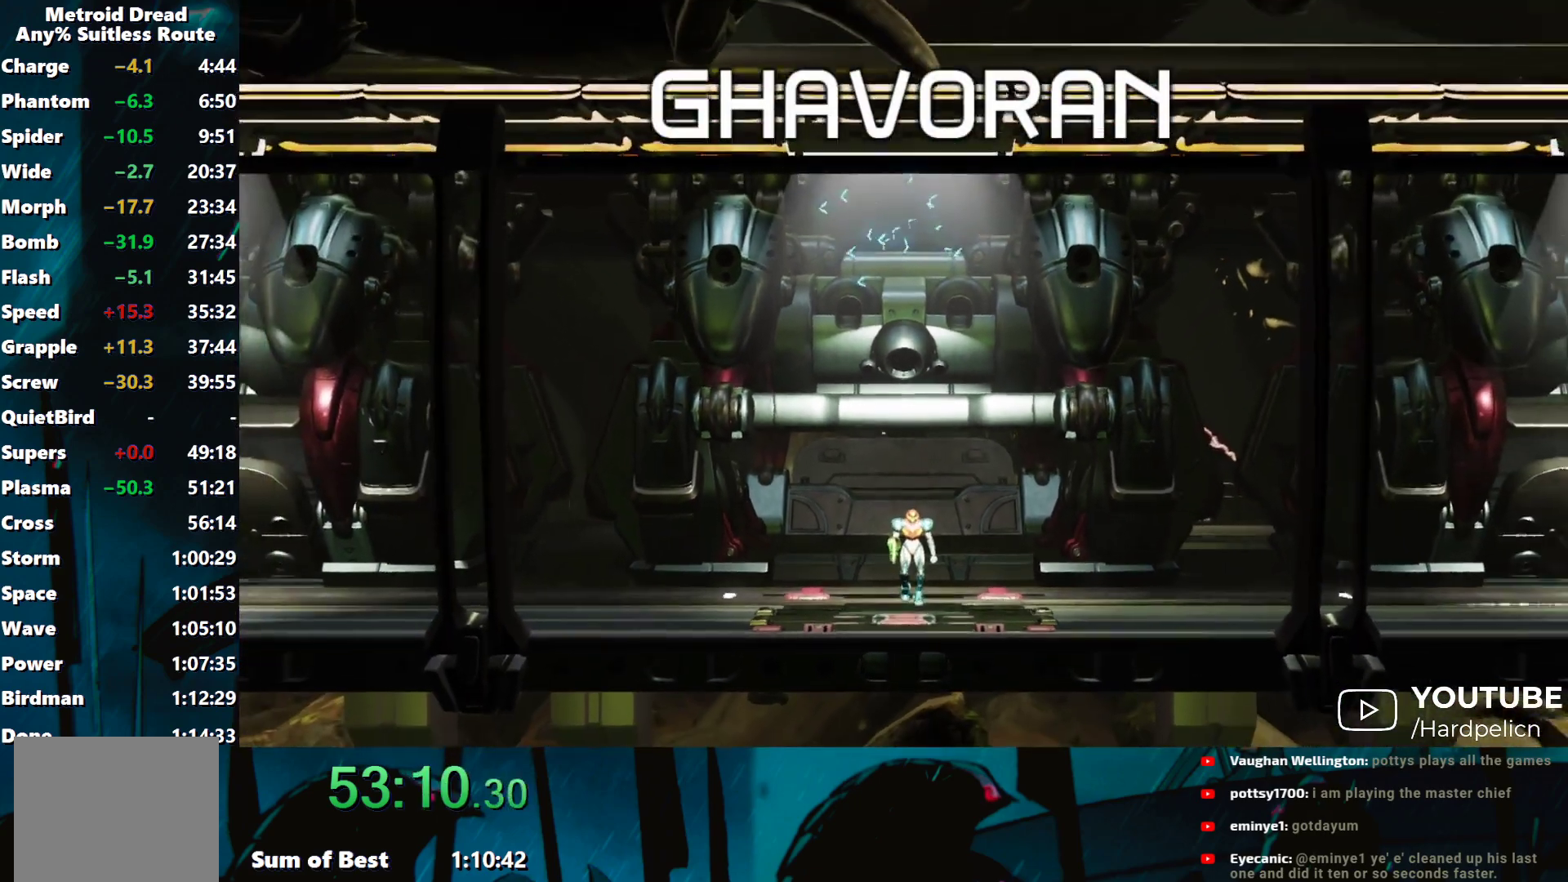
{"buttons": ["A"], "left_stick": "left", "events": [[67, "A", "up"], [150, "A", "down"], [217, "A", "up"], [333, "A", "down"], [417, "A", "up"], [483, "A", "down"]]}
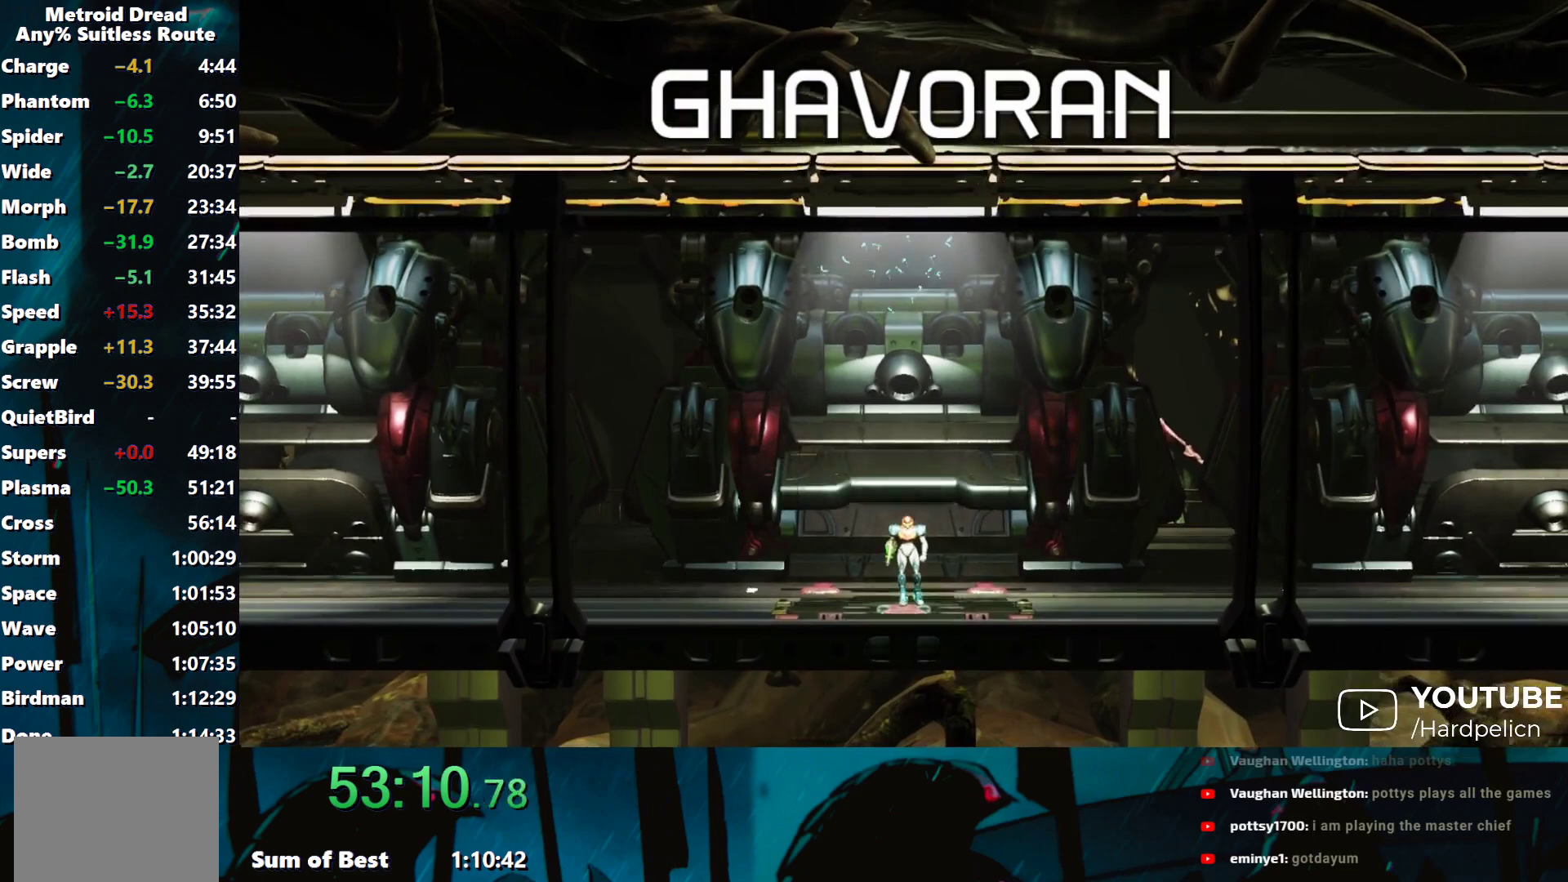
{"buttons": ["A"], "left_stick": "left", "events": [[83, "A", "up"], [150, "A", "down"], [233, "A", "up"], [300, "A", "down"], [400, "A", "up"], [467, "A", "down"]]}
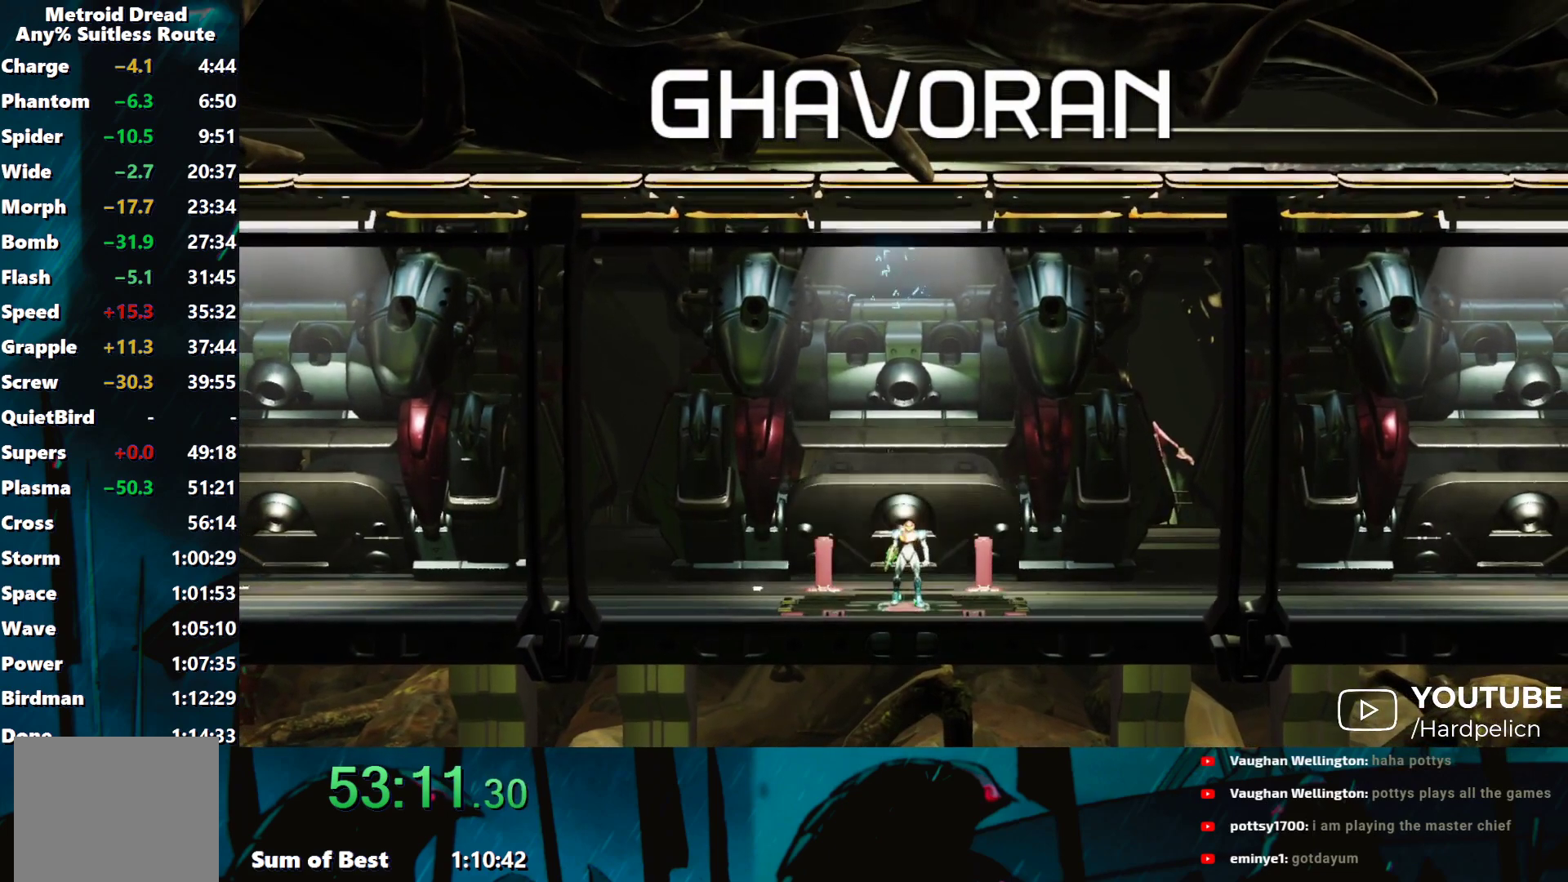
{"buttons": ["A"], "left_stick": "left", "events": [[50, "A", "up"], [133, "A", "down"], [217, "A", "up"], [300, "A", "down"], [383, "A", "up"], [450, "A", "down"]]}
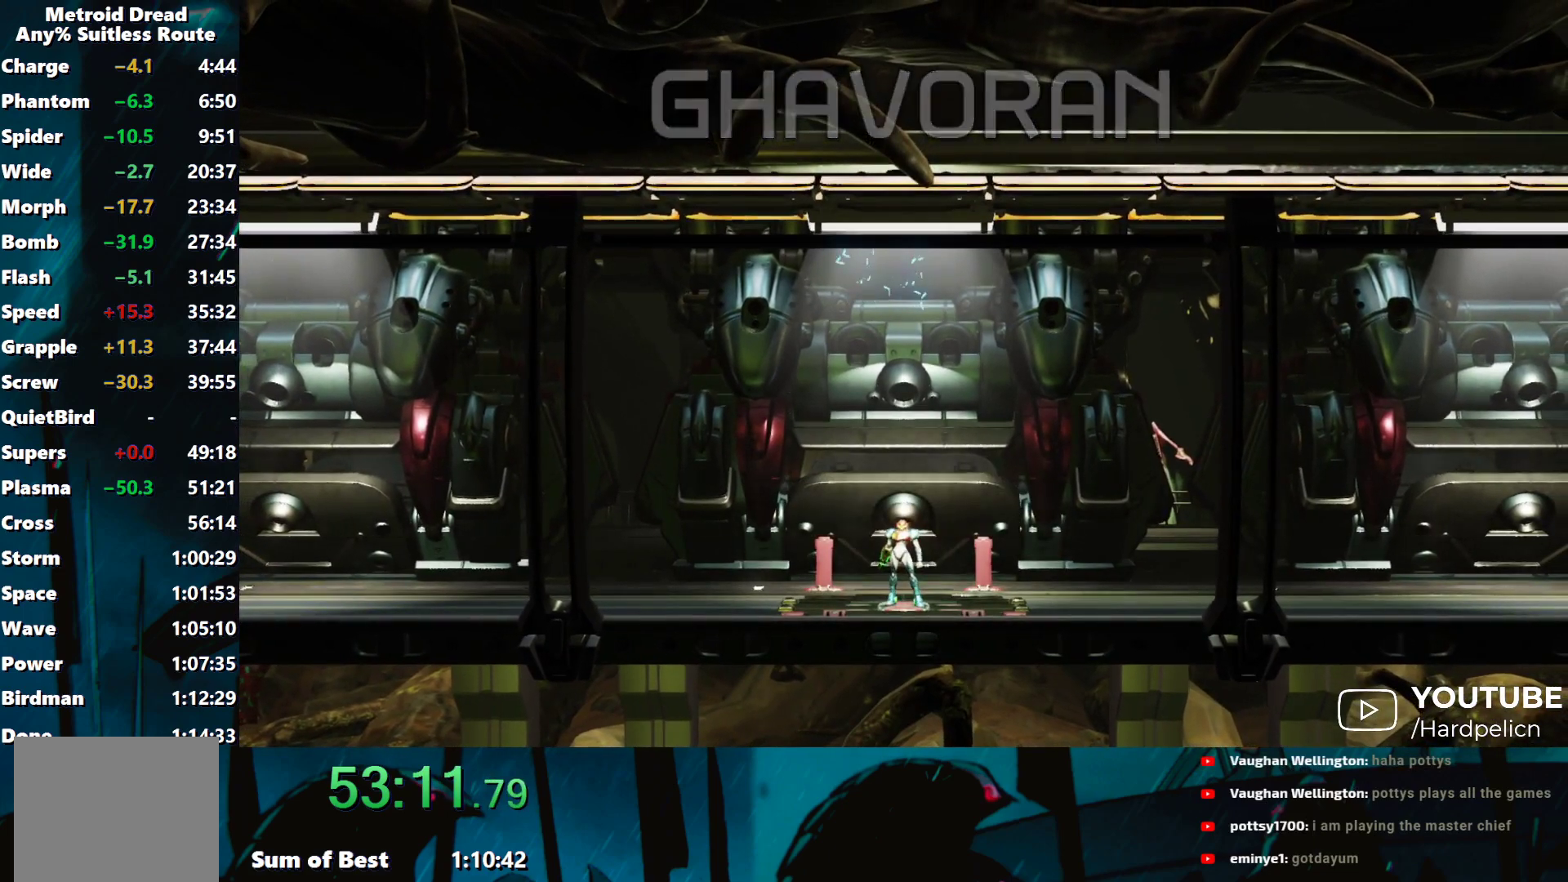
{"buttons": [], "left_stick": "left", "events": [[50, "A", "up"], [117, "A", "down"], [183, "A", "up"], [283, "A", "down"], [333, "A", "up"], [400, "A", "down"], [467, "A", "up"]]}